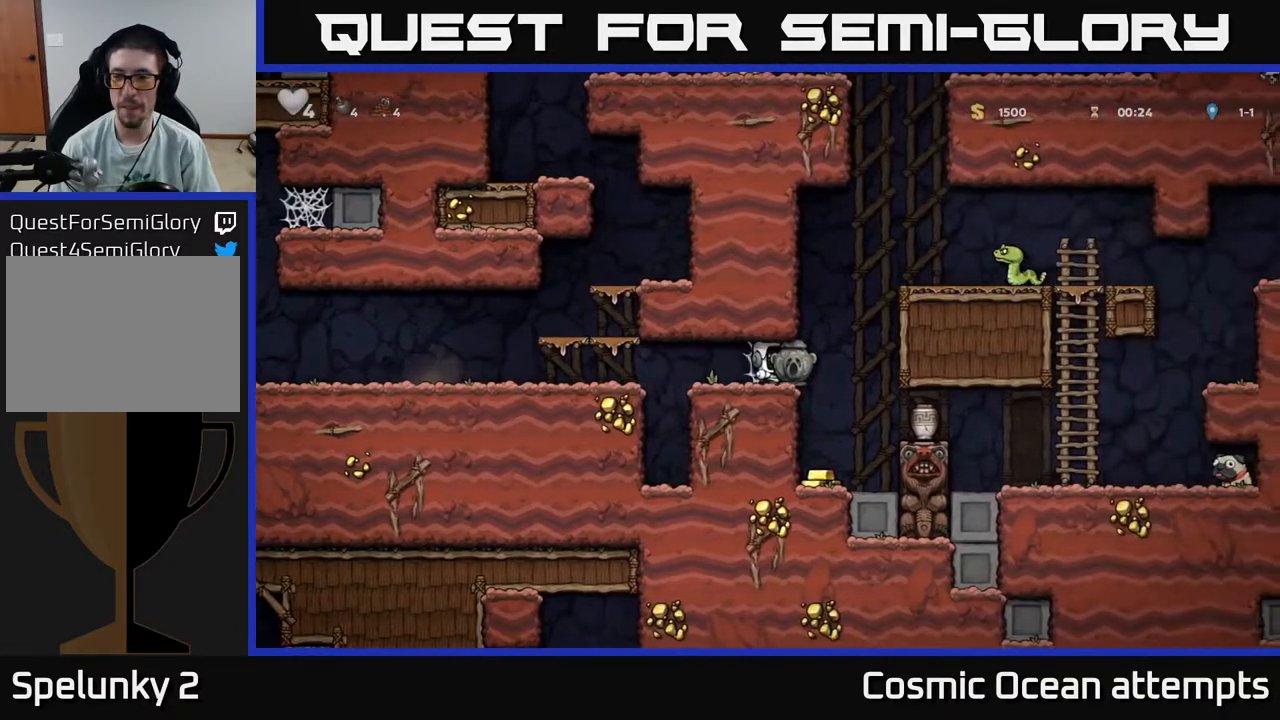
Gameplay with a controller (Xbox layout); each line is a JSON object with the inputs held at the frame after it. "events" lists button and stick changes between this image and that frame as [ms after this image, input, new state], when the widget could be followed in between. Not read: left_stick.
{"buttons": ["DPAD_RIGHT"], "right_stick": "center", "events": []}
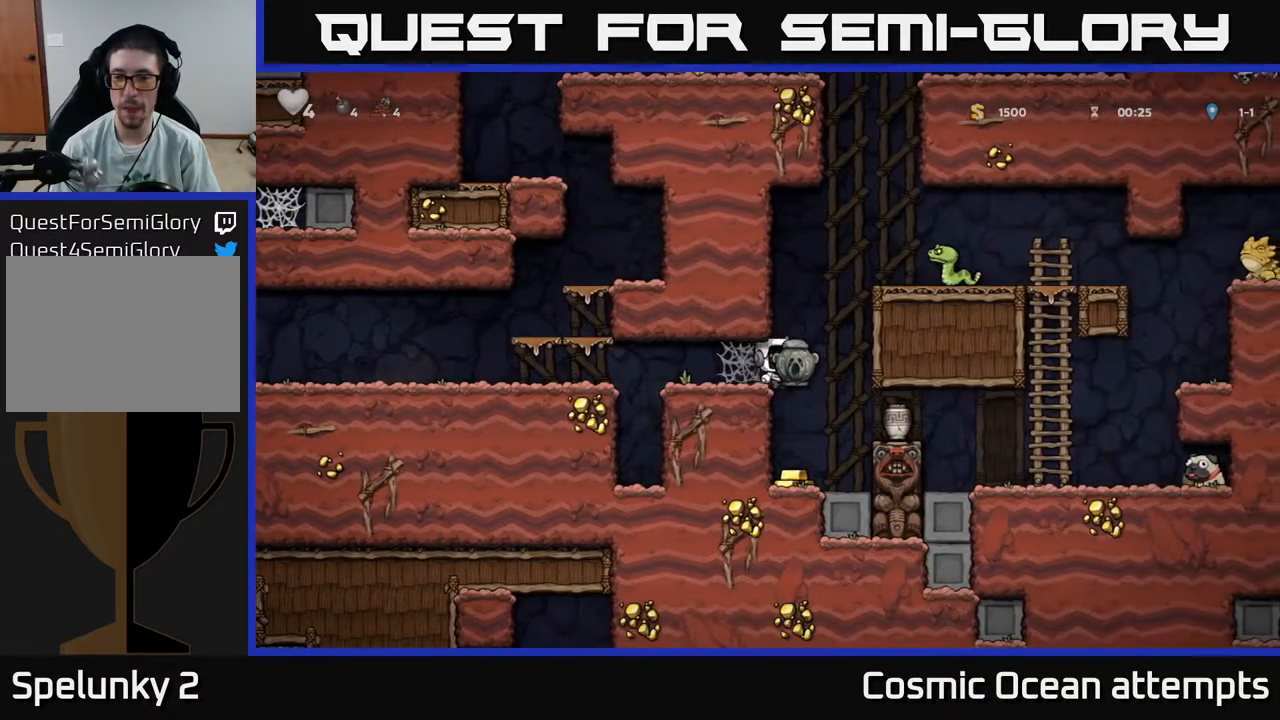
{"buttons": [], "right_stick": "center", "events": [[50, "DPAD_RIGHT", "up"], [183, "DPAD_LEFT", "down"], [383, "DPAD_LEFT", "up"]]}
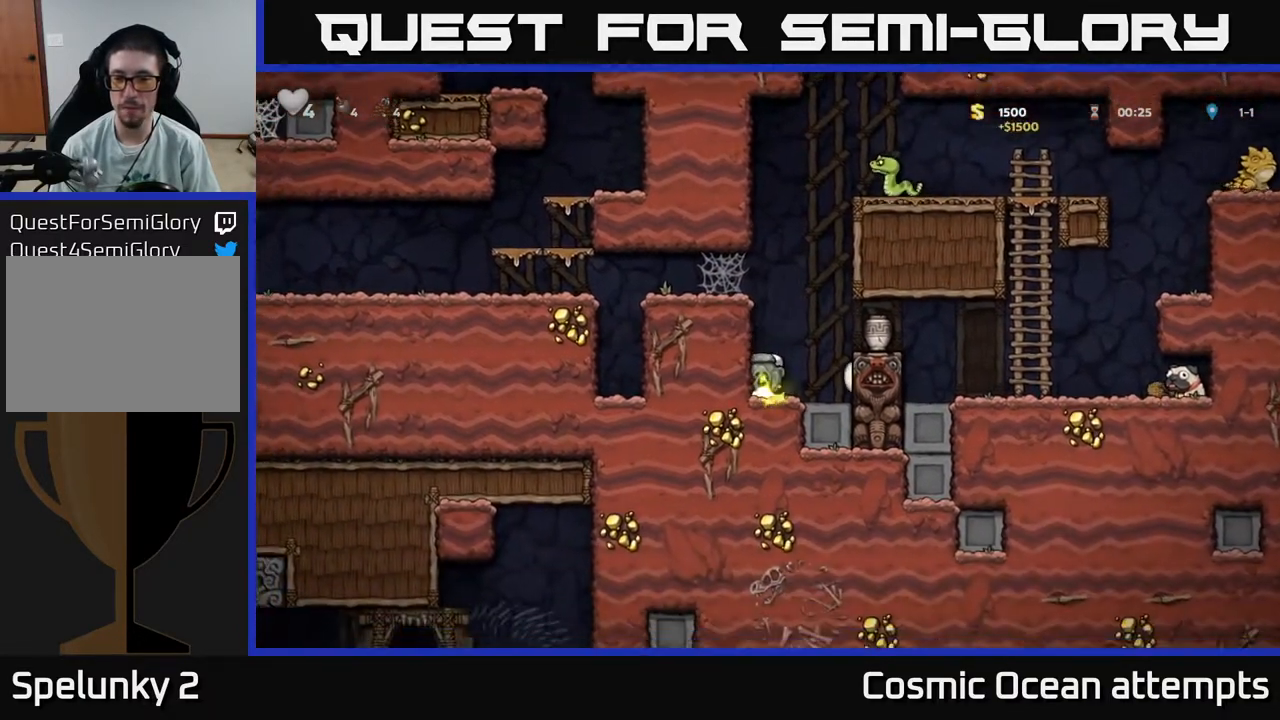
{"buttons": ["A", "DPAD_RIGHT"], "right_stick": "center", "events": [[433, "A", "down"], [467, "DPAD_RIGHT", "down"]]}
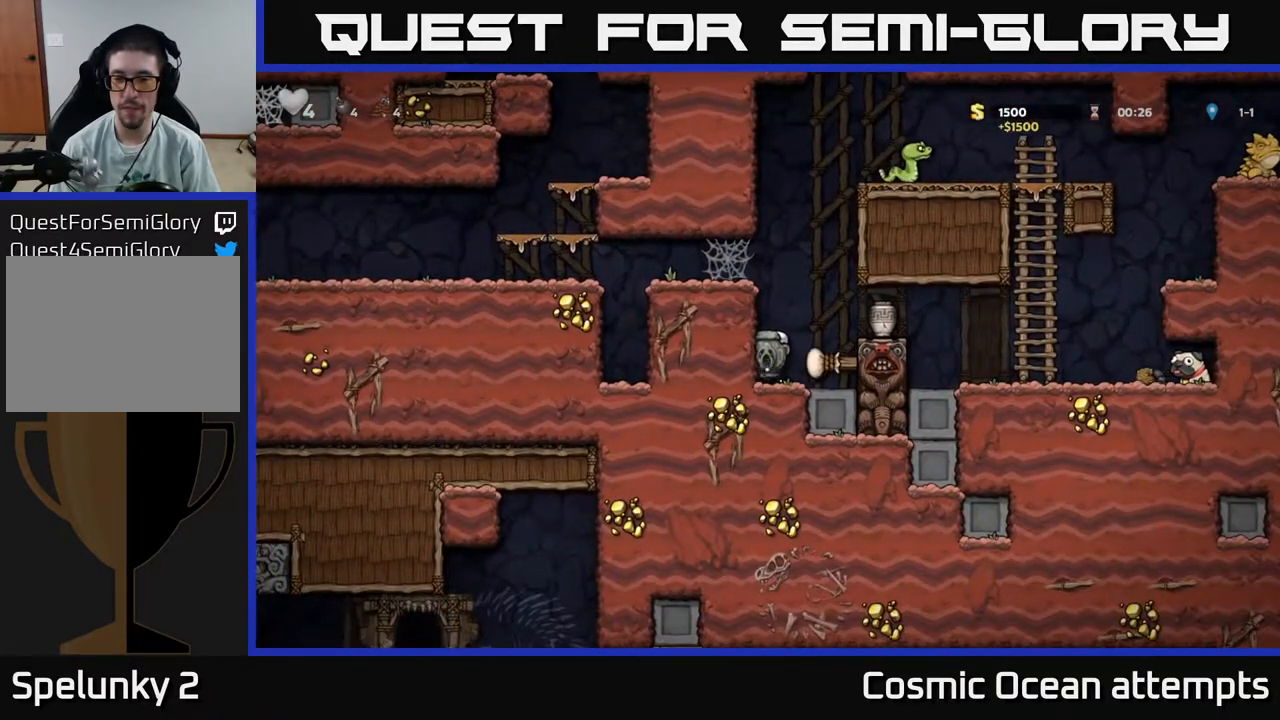
{"buttons": ["DPAD_RIGHT"], "right_stick": "center", "events": [[133, "A", "up"]]}
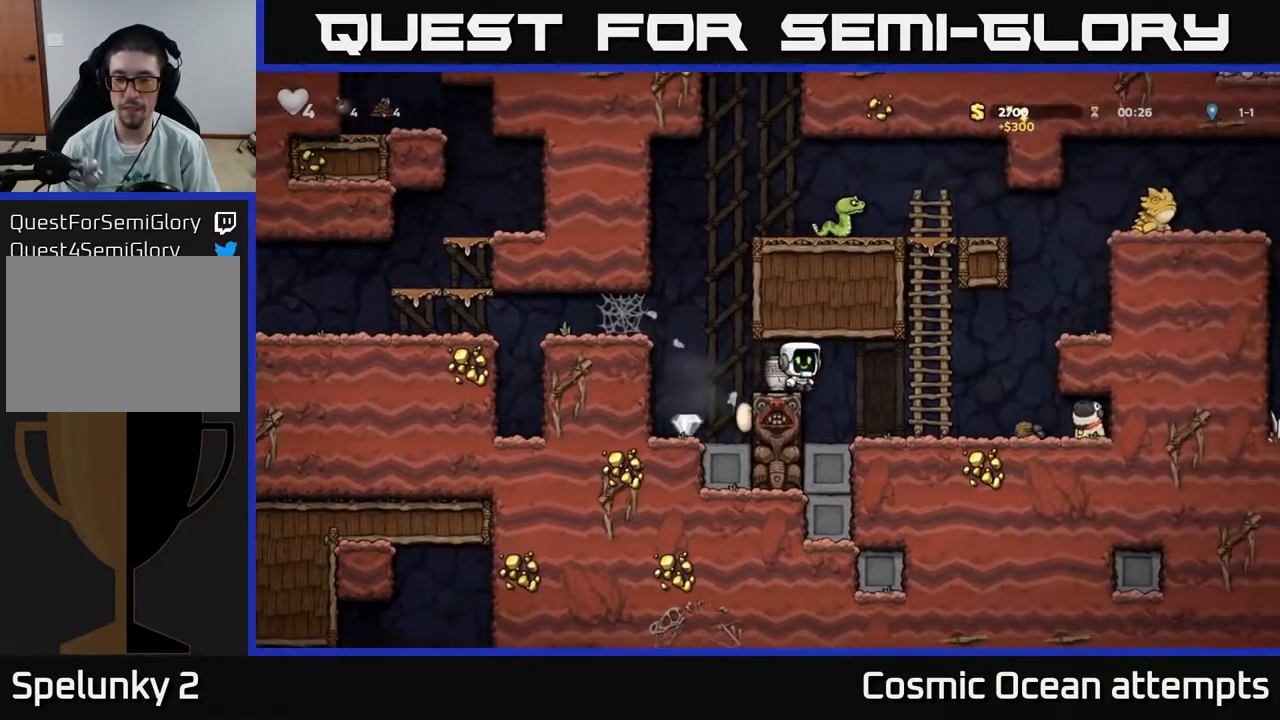
{"buttons": ["A", "DPAD_LEFT"], "right_stick": "center", "events": [[100, "DPAD_RIGHT", "up"], [383, "DPAD_LEFT", "down"], [417, "A", "down"]]}
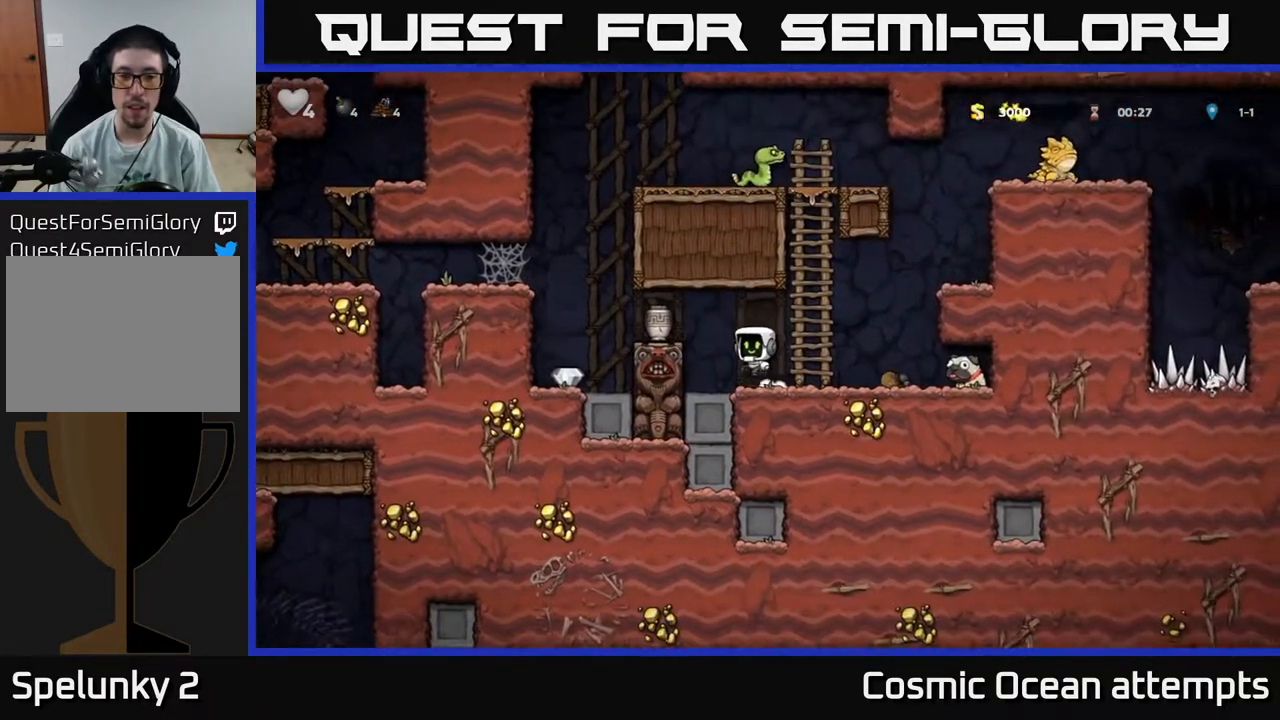
{"buttons": [], "right_stick": "center", "events": [[183, "A", "up"], [400, "DPAD_LEFT", "up"]]}
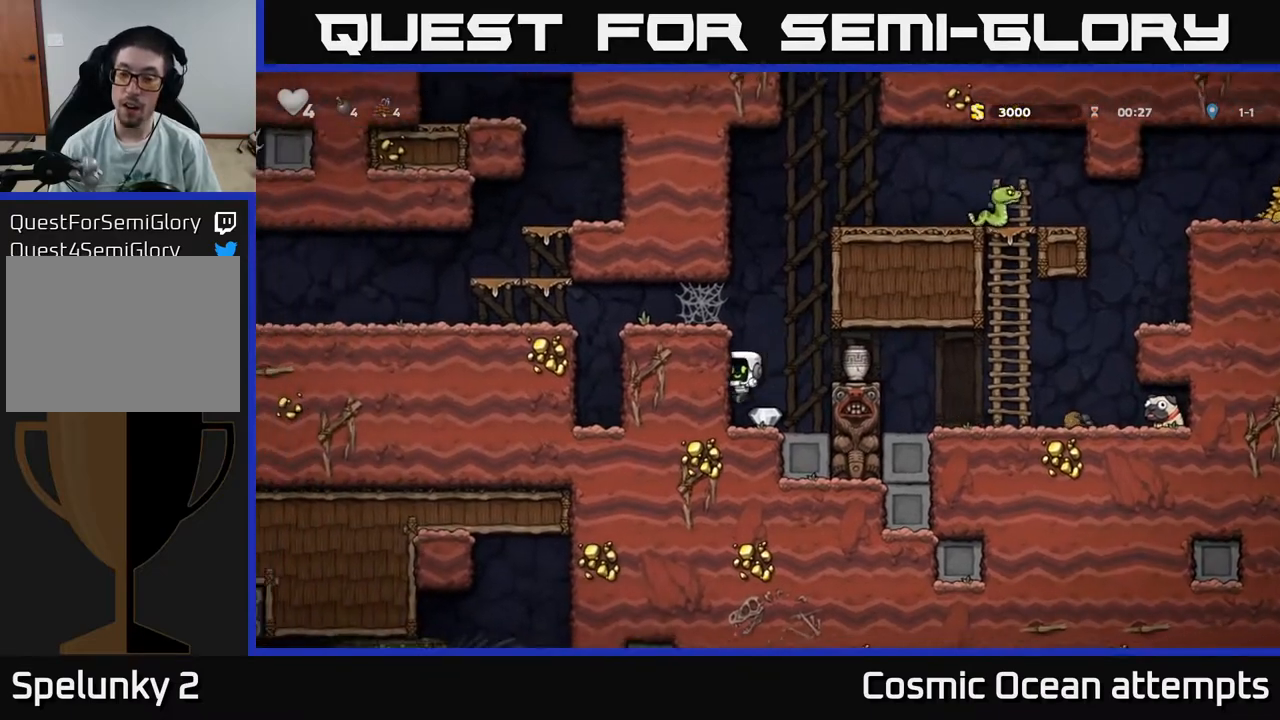
{"buttons": [], "right_stick": "center", "events": []}
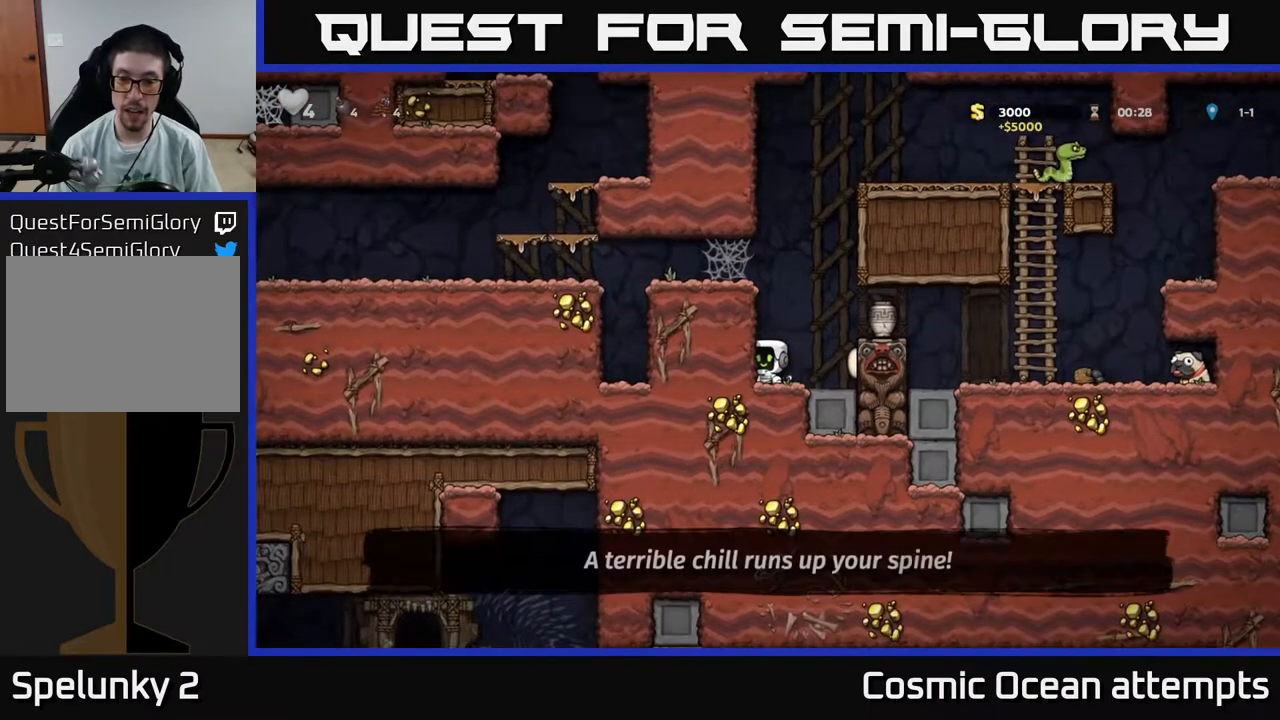
{"buttons": ["DPAD_RIGHT"], "right_stick": "center", "events": [[250, "A", "down"], [317, "DPAD_RIGHT", "down"], [383, "A", "up"]]}
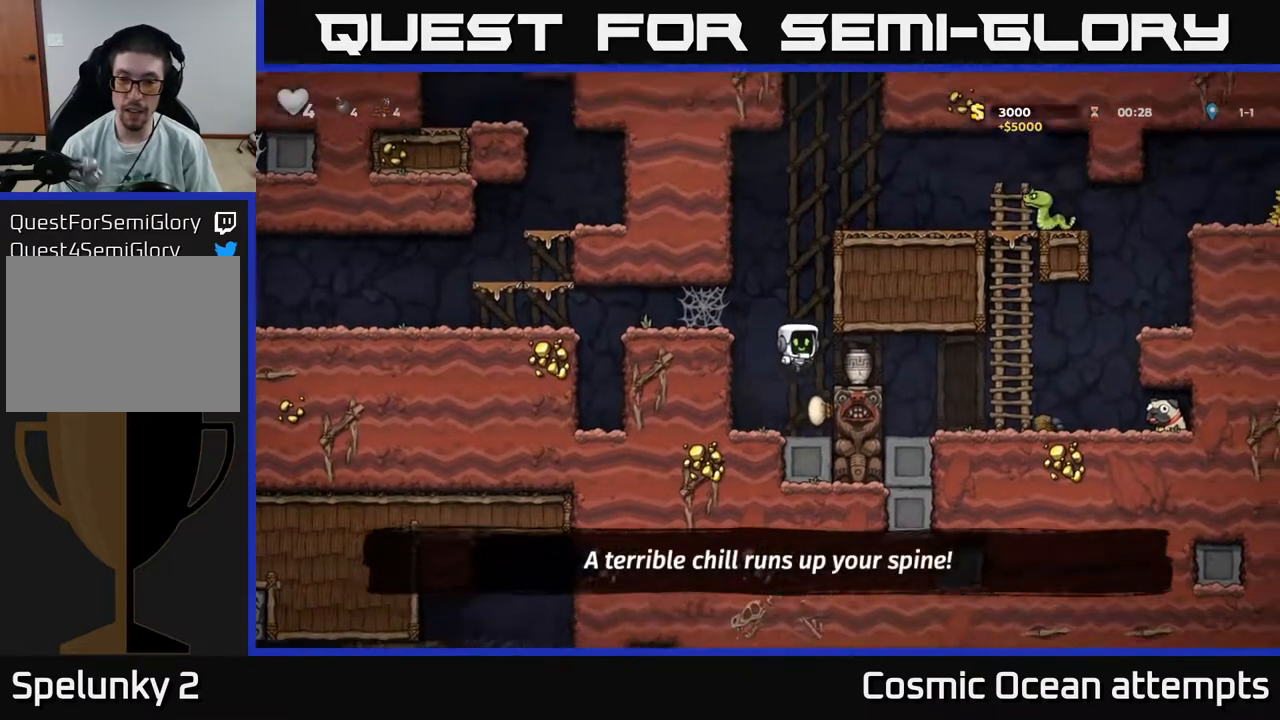
{"buttons": ["X"], "right_stick": "center", "events": [[50, "DPAD_RIGHT", "up"], [133, "DPAD_DOWN", "down"], [233, "X", "down"], [283, "DPAD_DOWN", "up"], [350, "X", "up"], [417, "X", "down"]]}
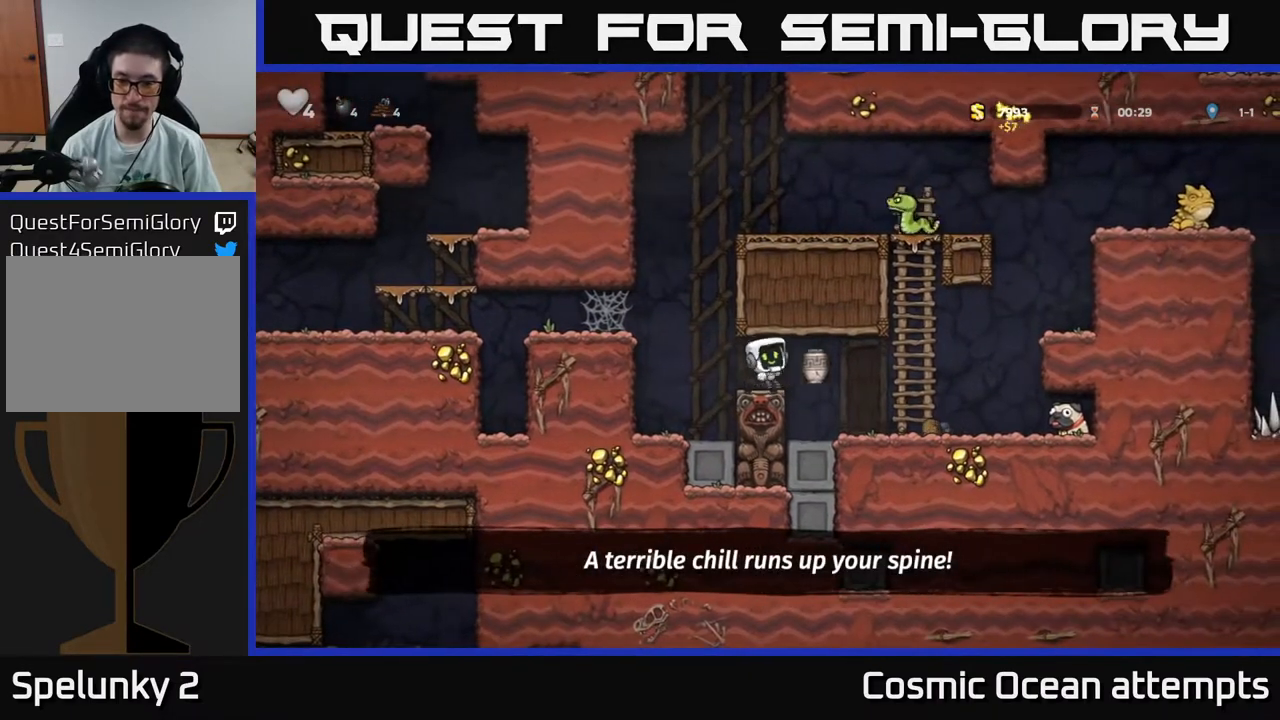
{"buttons": ["DPAD_RIGHT"], "right_stick": "center", "events": [[17, "X", "up"], [233, "DPAD_RIGHT", "down"]]}
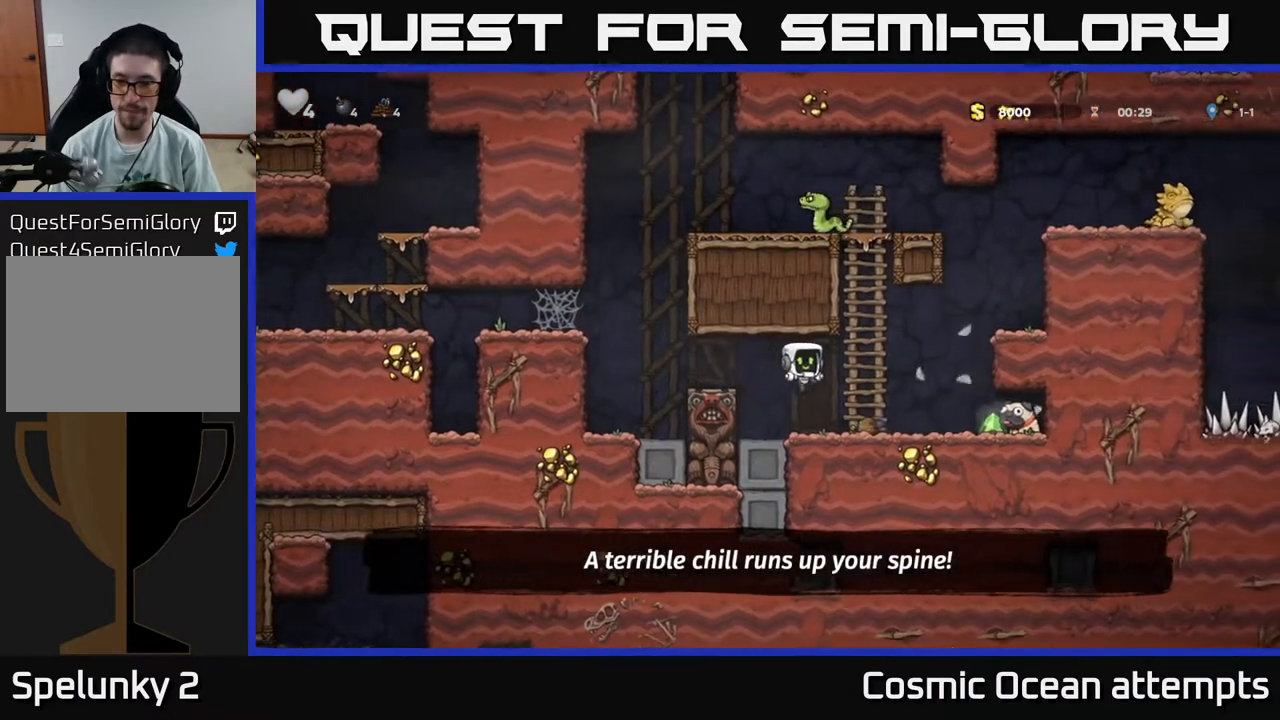
{"buttons": ["DPAD_DOWN"], "right_stick": "center", "events": [[450, "DPAD_DOWN", "down"], [483, "DPAD_RIGHT", "up"]]}
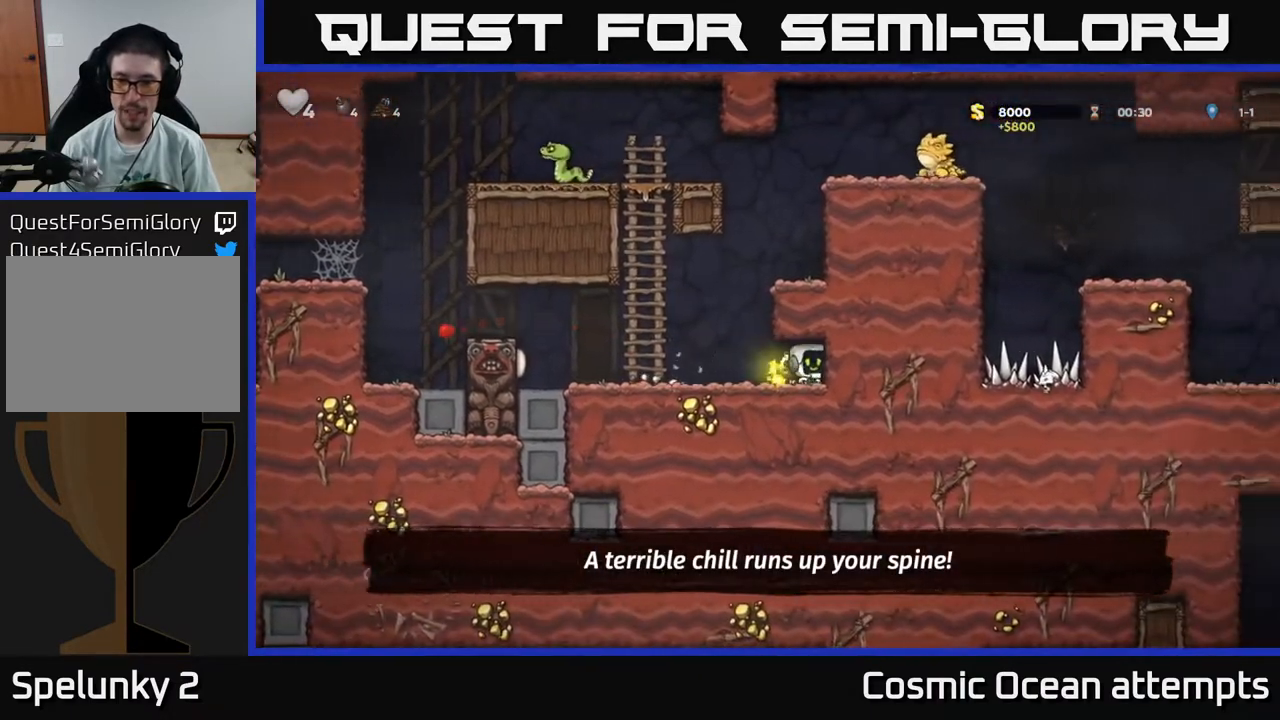
{"buttons": ["DPAD_RIGHT"], "right_stick": "center", "events": [[50, "DPAD_LEFT", "down"], [50, "X", "down"], [83, "DPAD_DOWN", "up"], [150, "X", "up"], [250, "DPAD_LEFT", "up"], [300, "A", "down"], [300, "DPAD_RIGHT", "down"], [467, "A", "up"]]}
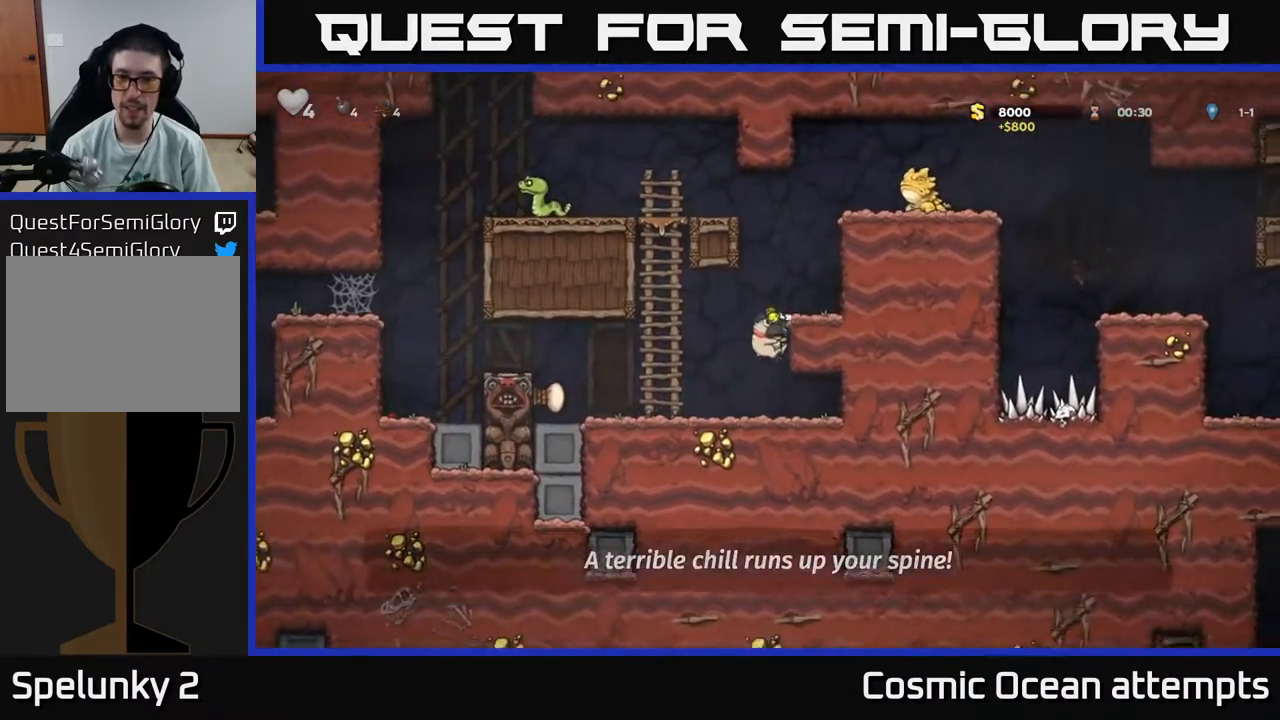
{"buttons": ["A"], "right_stick": "center", "events": [[100, "A", "down"], [200, "A", "up"], [450, "A", "down"], [450, "DPAD_RIGHT", "up"]]}
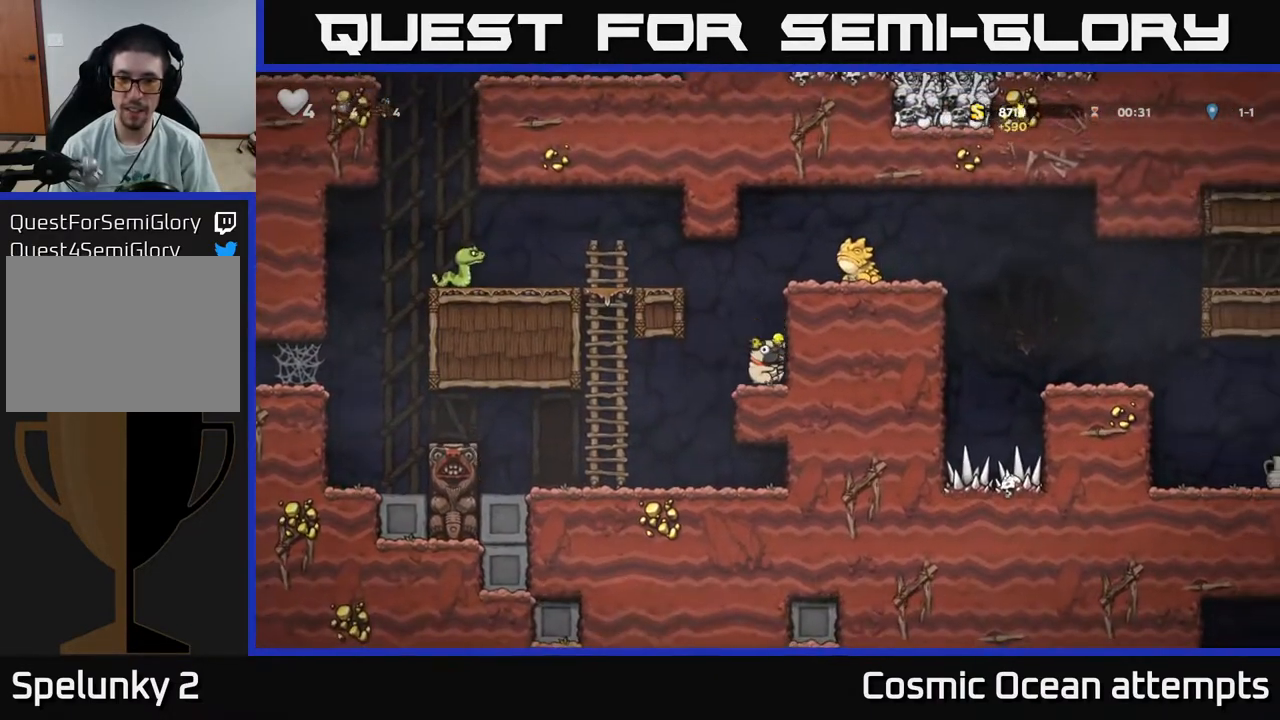
{"buttons": ["A", "DPAD_LEFT"], "right_stick": "center", "events": [[83, "DPAD_LEFT", "down"], [250, "A", "up"], [400, "A", "down"]]}
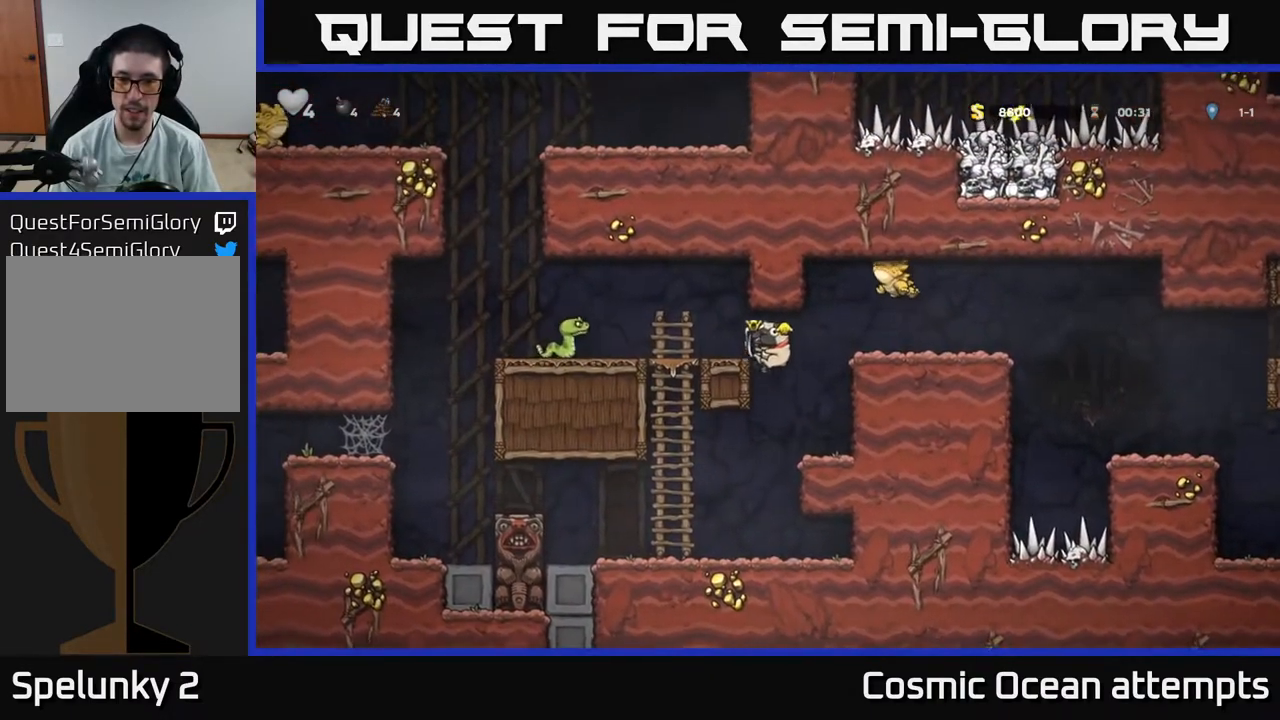
{"buttons": ["A"], "right_stick": "center", "events": [[33, "A", "up"], [133, "DPAD_LEFT", "up"], [317, "A", "down"]]}
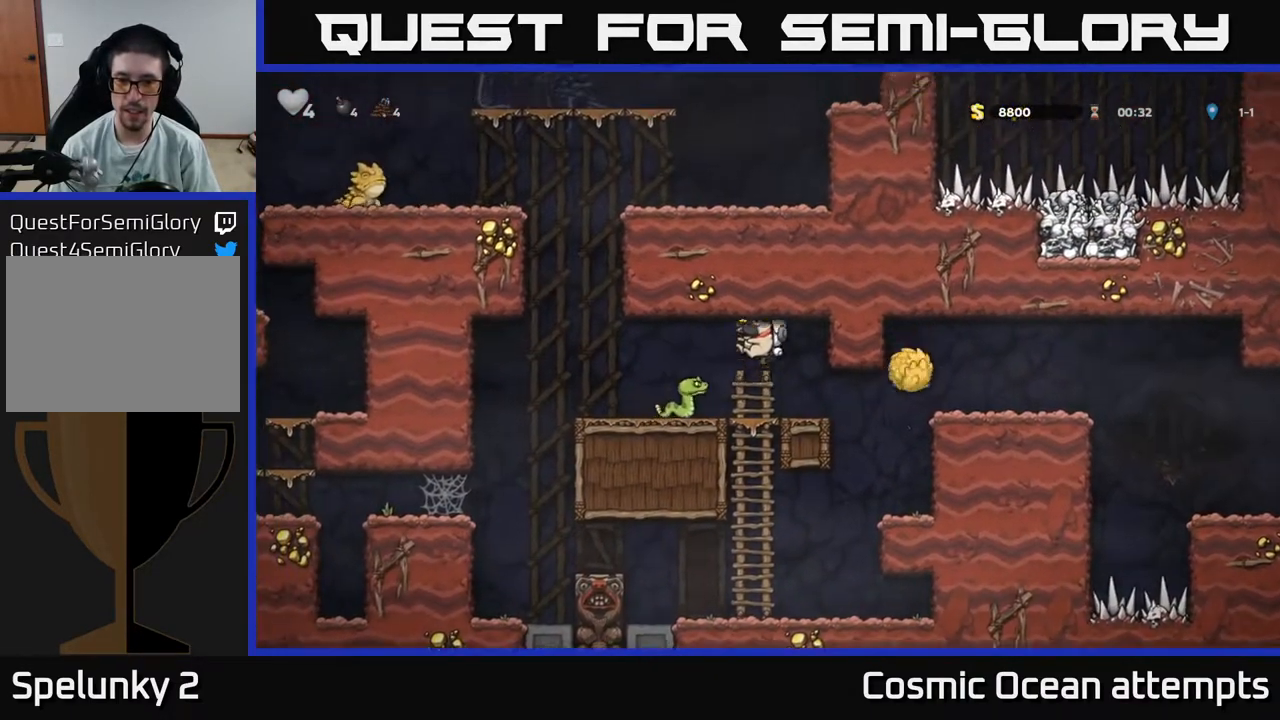
{"buttons": ["DPAD_RIGHT"], "right_stick": "center", "events": [[100, "A", "up"], [150, "DPAD_RIGHT", "down"], [250, "DPAD_RIGHT", "up"], [400, "DPAD_RIGHT", "down"]]}
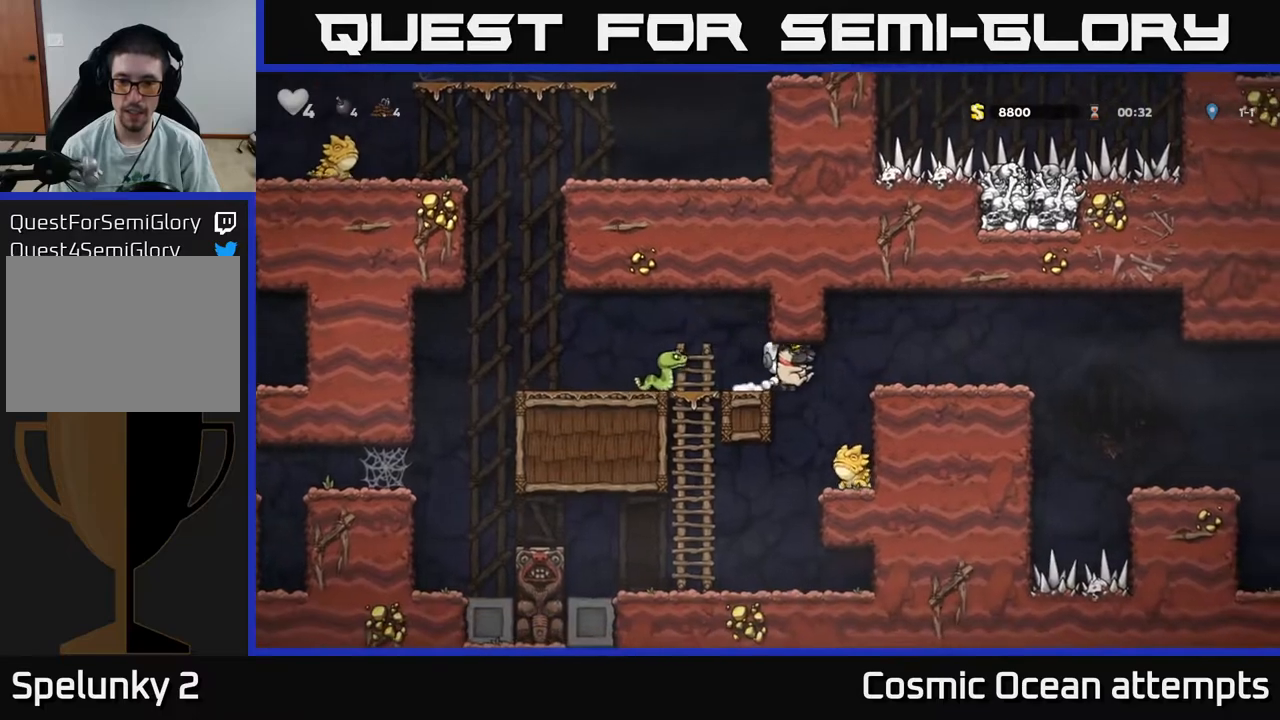
{"buttons": [], "right_stick": "center", "events": [[83, "DPAD_RIGHT", "up"]]}
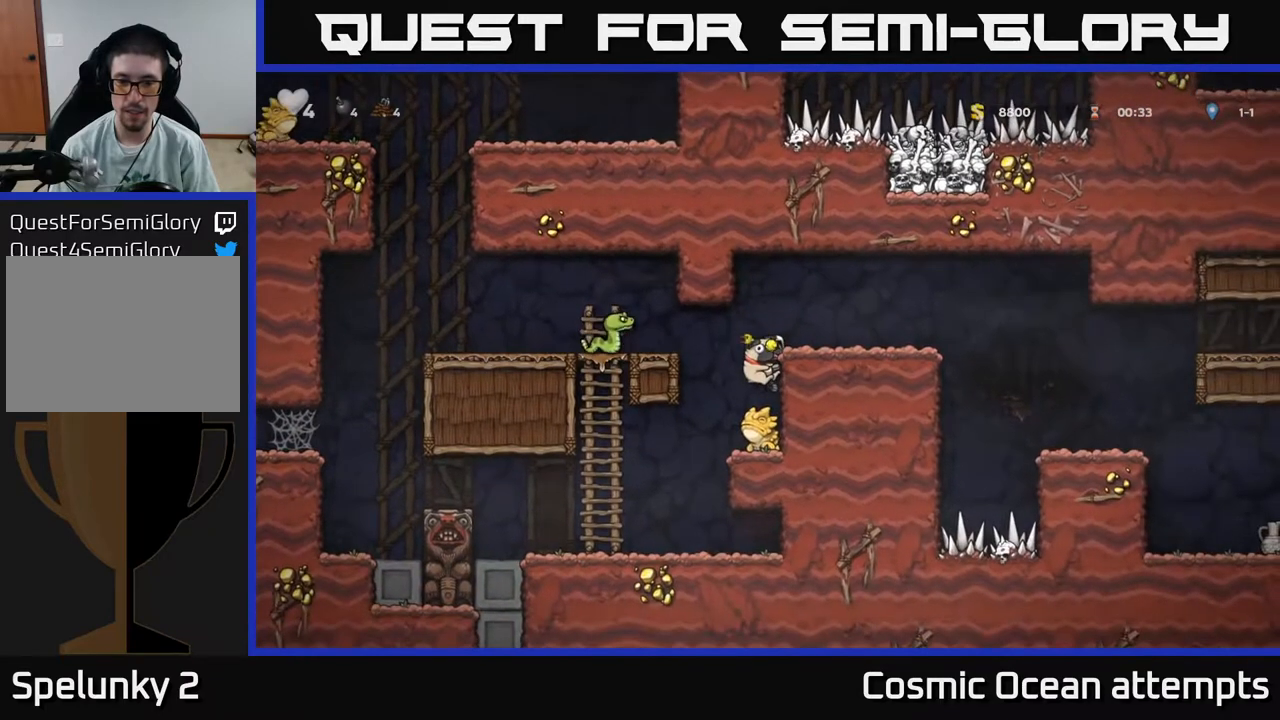
{"buttons": ["A", "DPAD_RIGHT"], "right_stick": "center", "events": [[50, "DPAD_DOWN", "down"], [100, "A", "down"], [167, "DPAD_DOWN", "up"], [183, "A", "up"], [333, "A", "down"], [433, "DPAD_RIGHT", "down"]]}
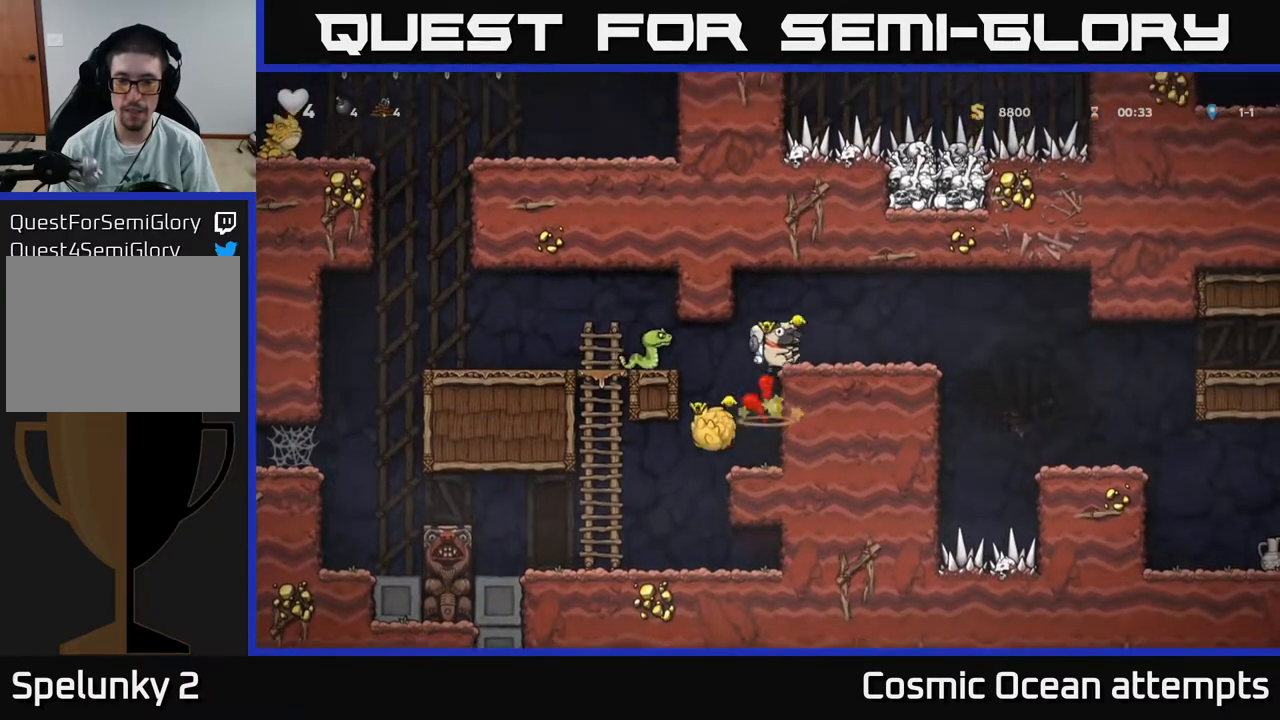
{"buttons": ["DPAD_RIGHT"], "right_stick": "center", "events": [[50, "A", "up"], [383, "A", "down"], [433, "A", "up"]]}
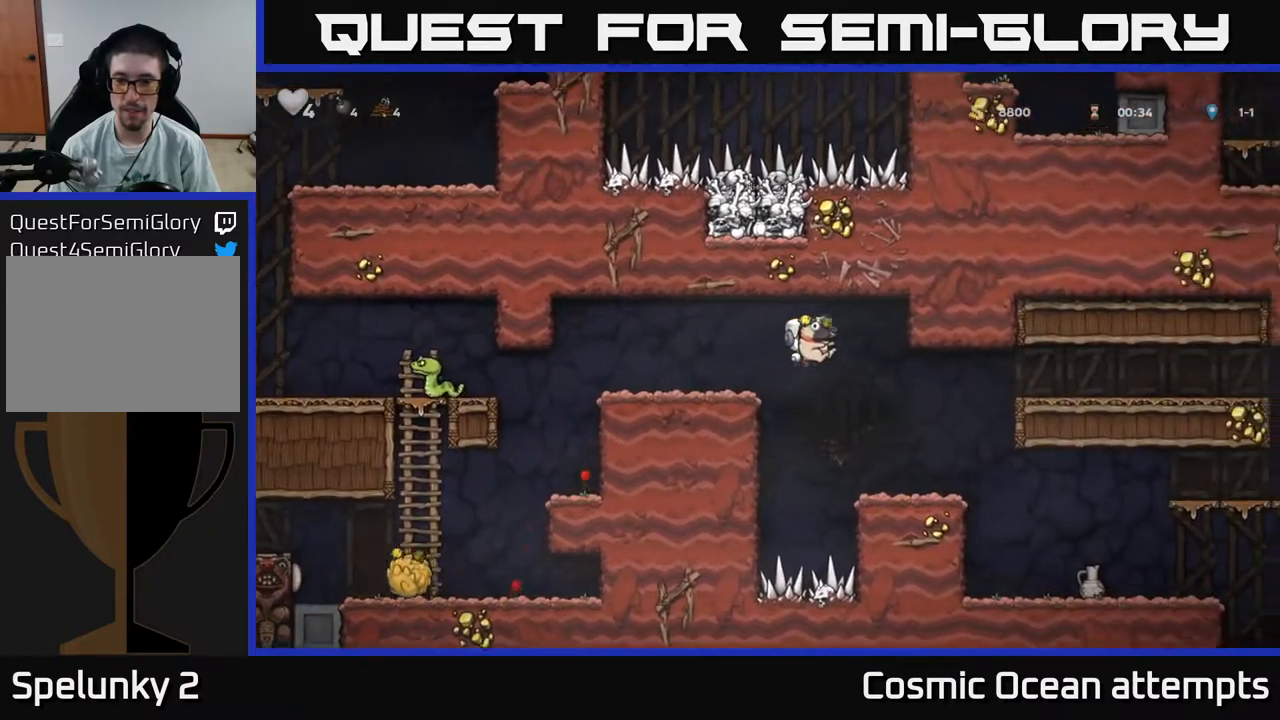
{"buttons": ["DPAD_RIGHT"], "right_stick": "center", "events": [[150, "DPAD_RIGHT", "up"], [367, "DPAD_RIGHT", "down"]]}
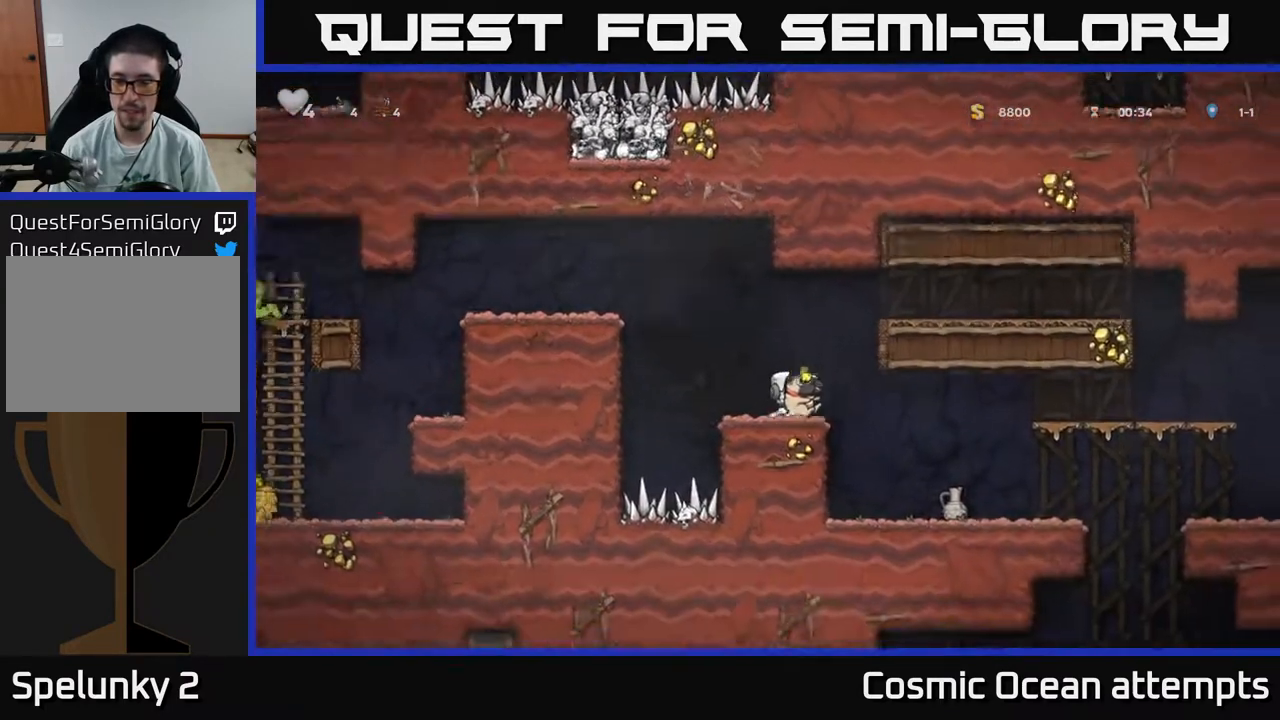
{"buttons": [], "right_stick": "center", "events": [[17, "DPAD_RIGHT", "up"], [217, "DPAD_DOWN", "down"], [317, "X", "down"], [400, "X", "up"], [433, "DPAD_DOWN", "up"]]}
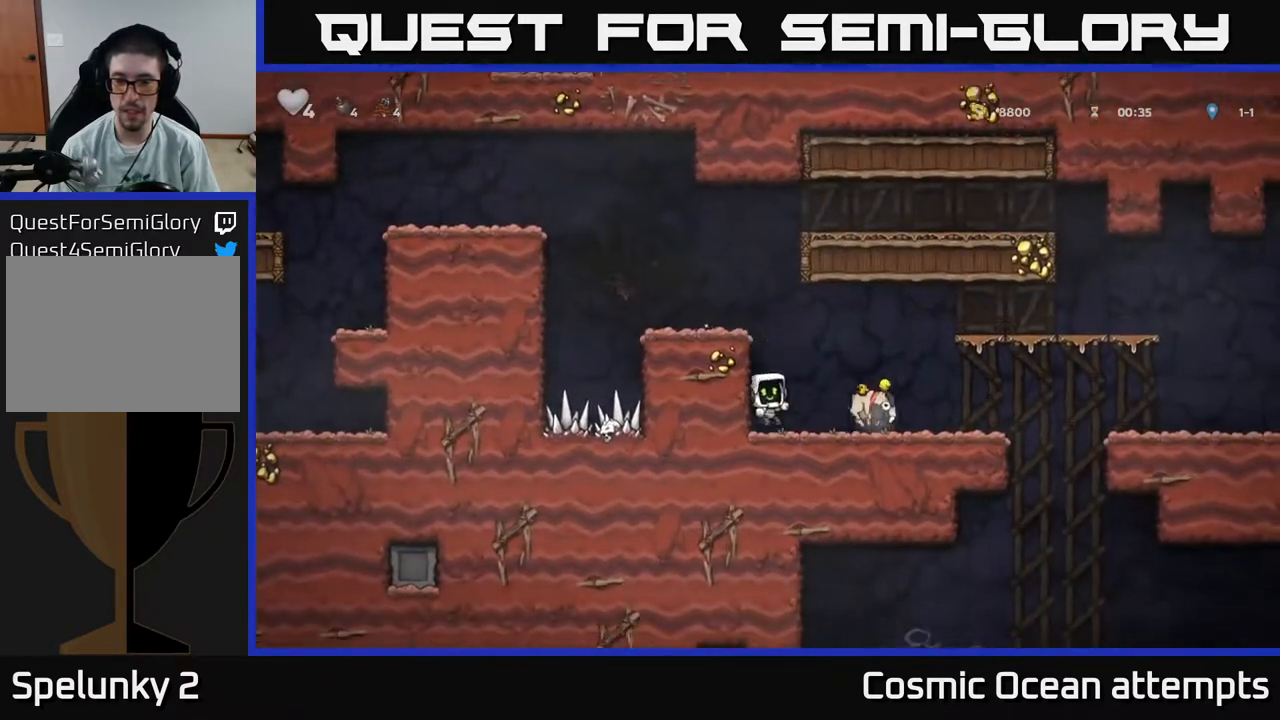
{"buttons": ["DPAD_RIGHT"], "right_stick": "center", "events": [[67, "DPAD_RIGHT", "down"]]}
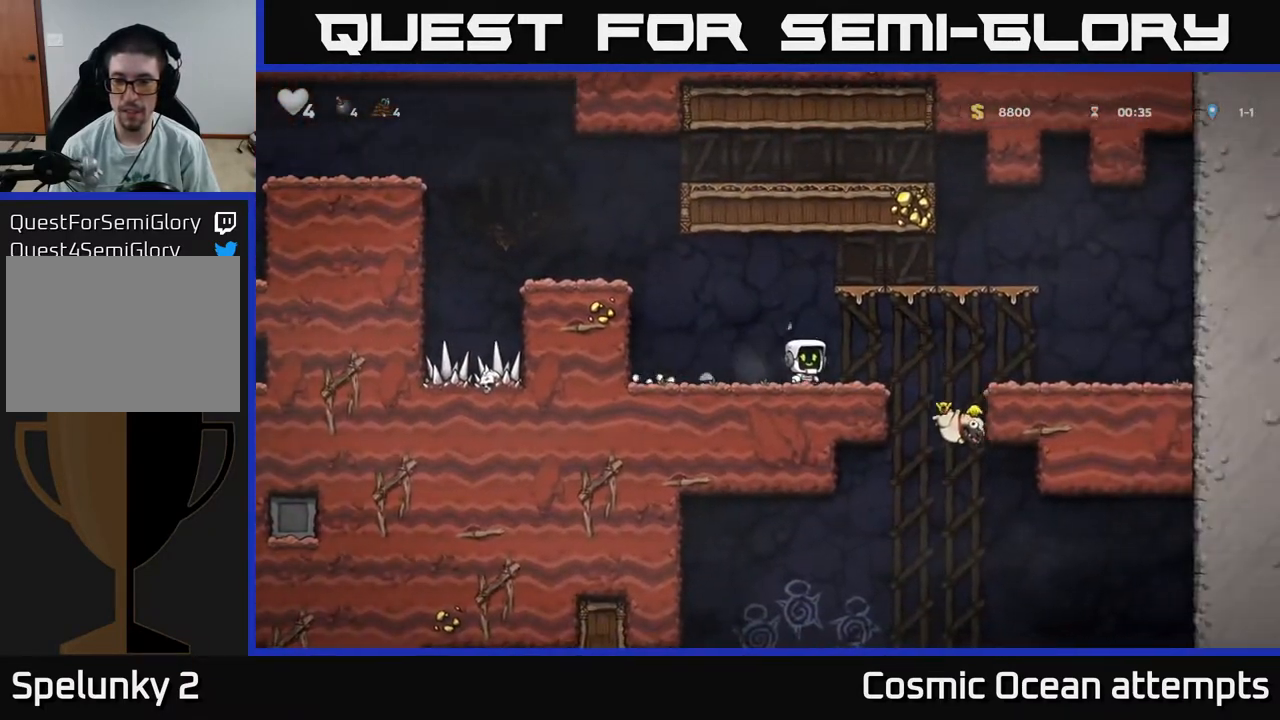
{"buttons": ["DPAD_DOWN"], "right_stick": "center", "events": [[383, "DPAD_DOWN", "down"], [417, "DPAD_RIGHT", "up"]]}
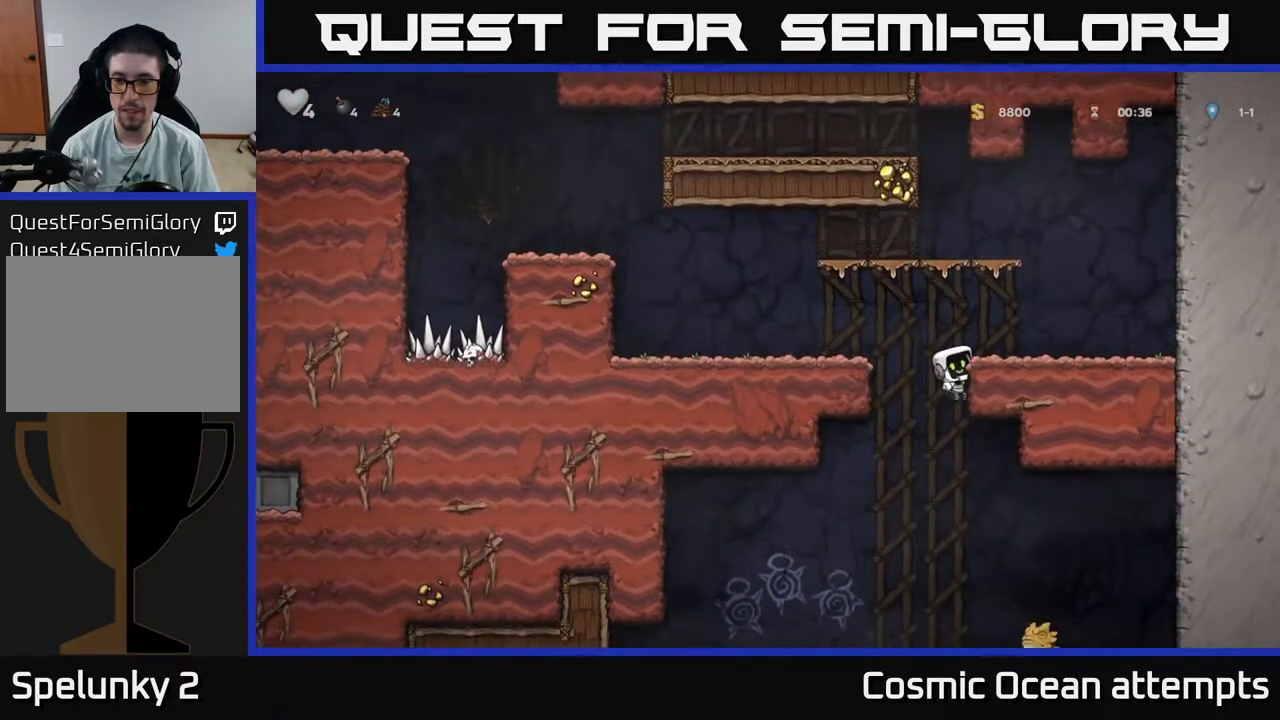
{"buttons": ["DPAD_RIGHT"], "right_stick": "center", "events": [[83, "A", "down"], [133, "A", "up"], [383, "DPAD_DOWN", "up"], [383, "DPAD_RIGHT", "down"]]}
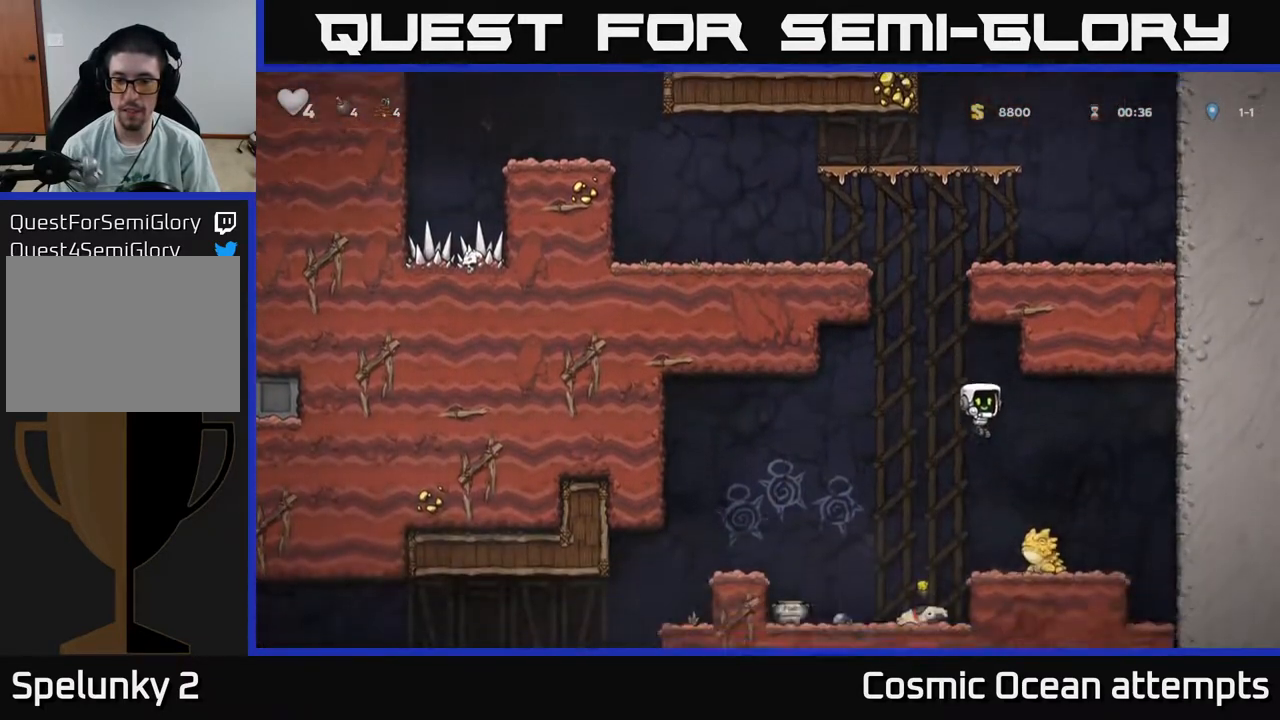
{"buttons": [], "right_stick": "center", "events": [[83, "A", "down"], [100, "DPAD_RIGHT", "up"], [117, "DPAD_LEFT", "down"], [267, "A", "up"], [333, "DPAD_LEFT", "up"]]}
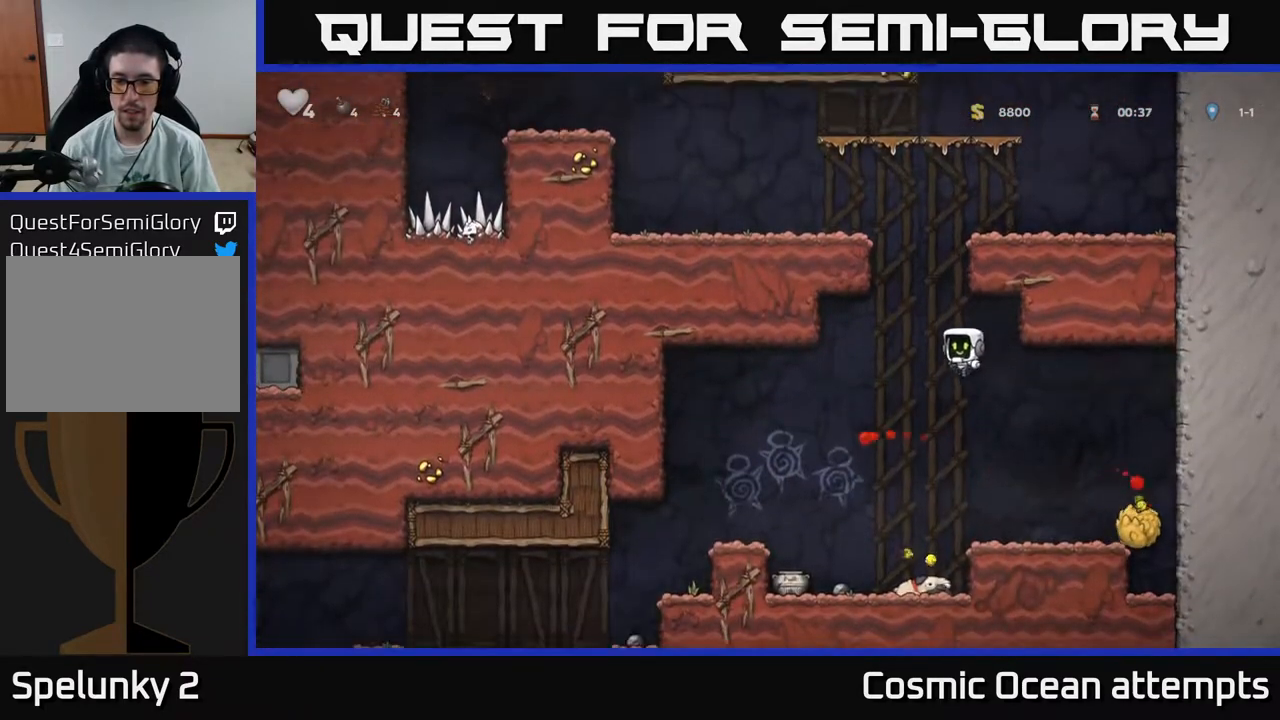
{"buttons": ["DPAD_DOWN"], "right_stick": "center", "events": [[233, "DPAD_LEFT", "down"], [300, "DPAD_LEFT", "up"], [333, "DPAD_DOWN", "down"], [383, "DPAD_RIGHT", "down"], [467, "DPAD_RIGHT", "up"]]}
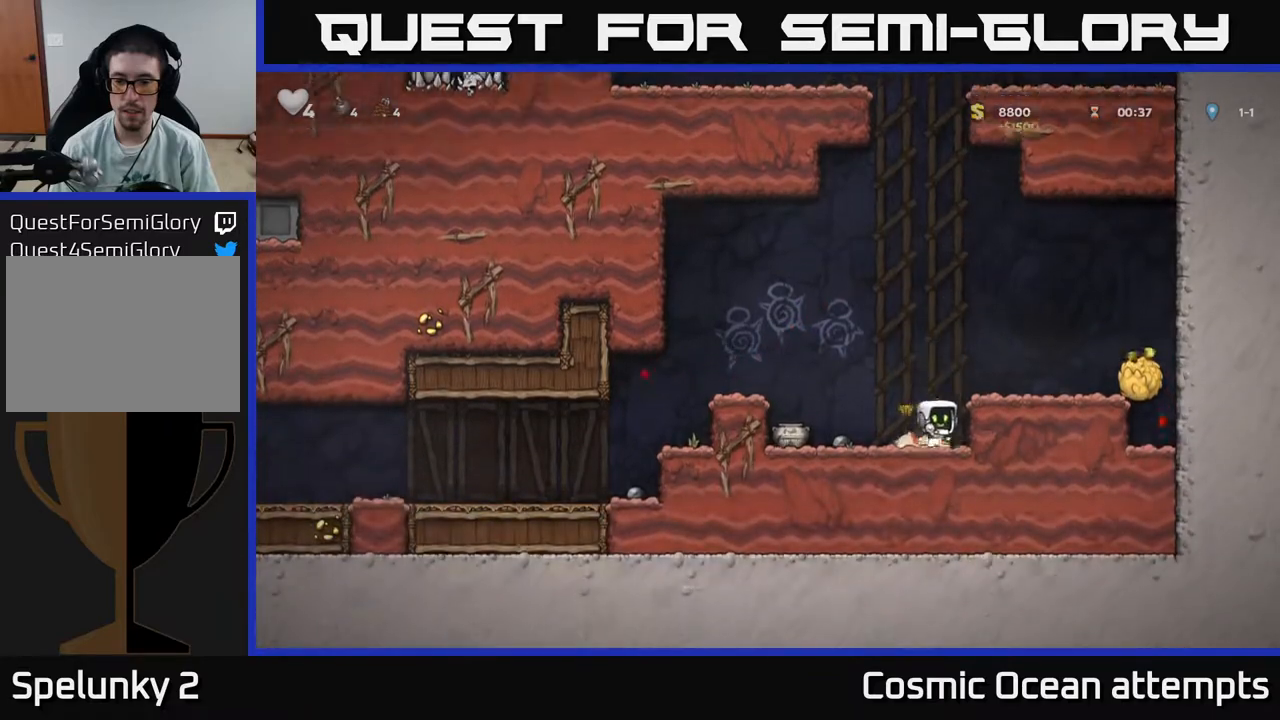
{"buttons": ["DPAD_LEFT"], "right_stick": "center", "events": [[50, "X", "down"], [117, "DPAD_DOWN", "up"], [117, "DPAD_LEFT", "down"], [133, "X", "up"], [150, "X", "down"], [167, "A", "down"], [167, "X", "up"], [483, "A", "up"]]}
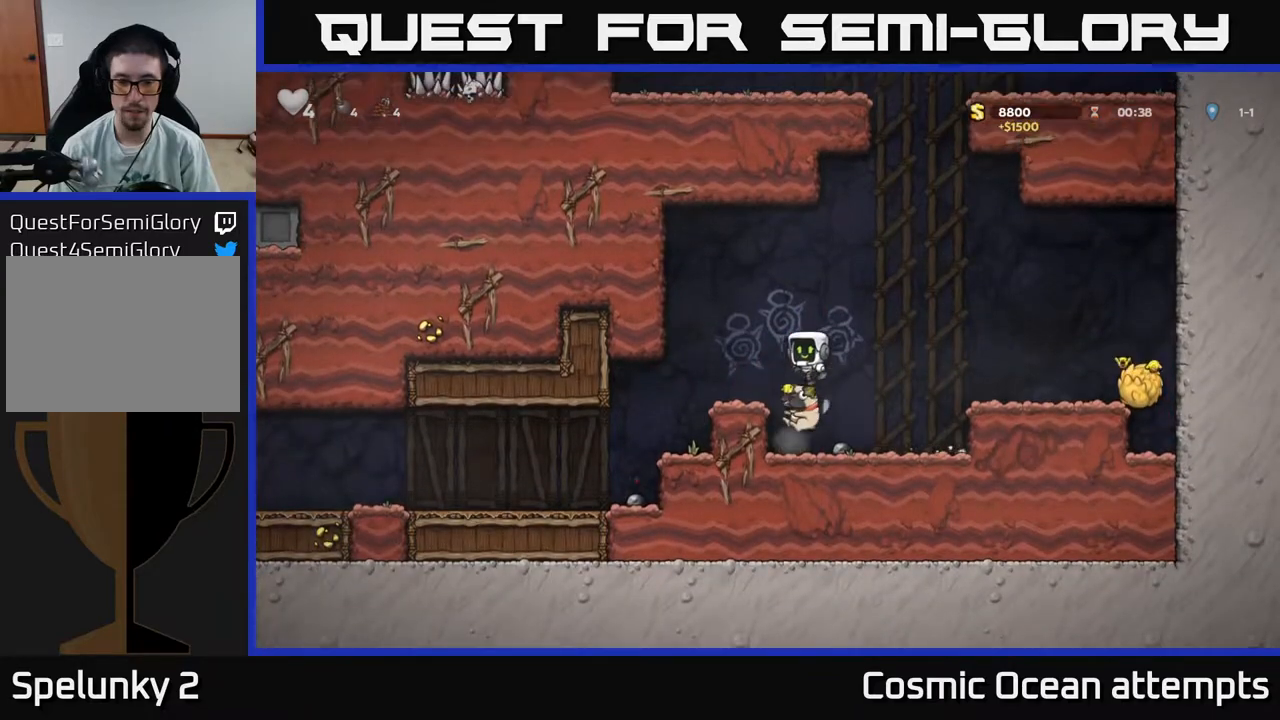
{"buttons": ["DPAD_RIGHT"], "right_stick": "center", "events": [[183, "DPAD_LEFT", "up"], [233, "DPAD_RIGHT", "down"]]}
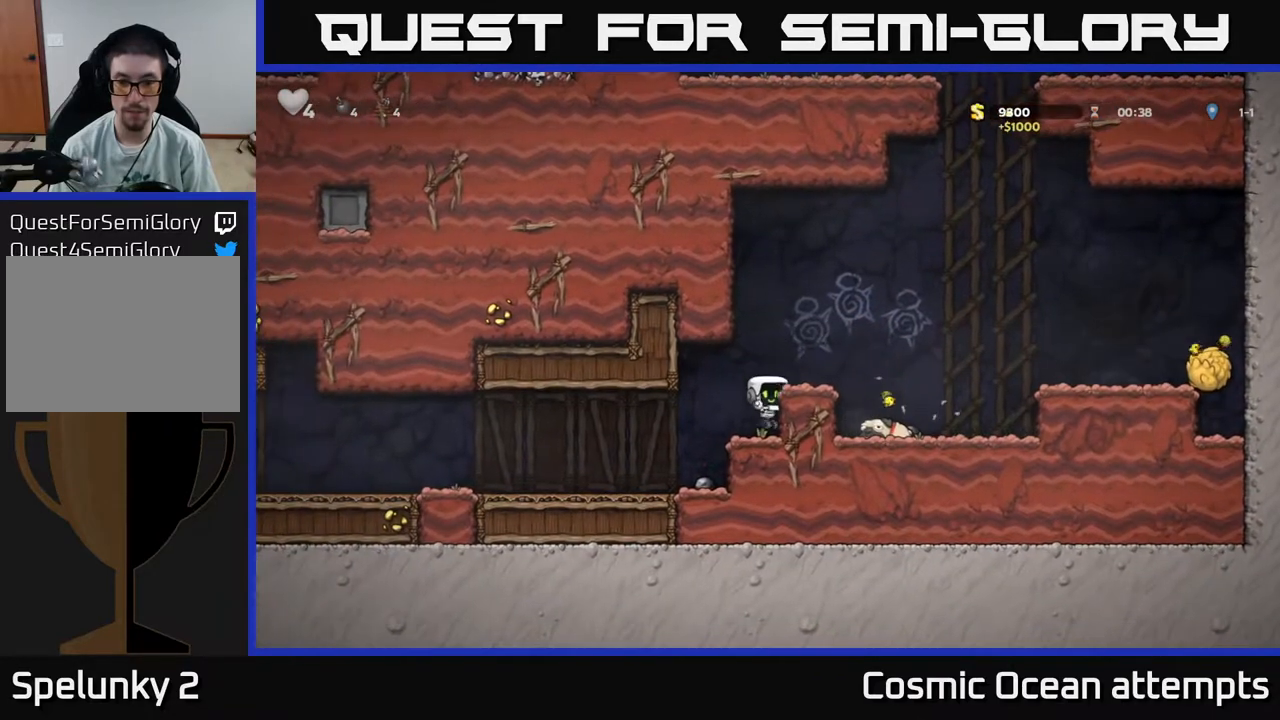
{"buttons": ["DPAD_RIGHT"], "right_stick": "center", "events": [[33, "DPAD_RIGHT", "up"], [250, "A", "down"], [250, "DPAD_RIGHT", "down"], [417, "A", "up"]]}
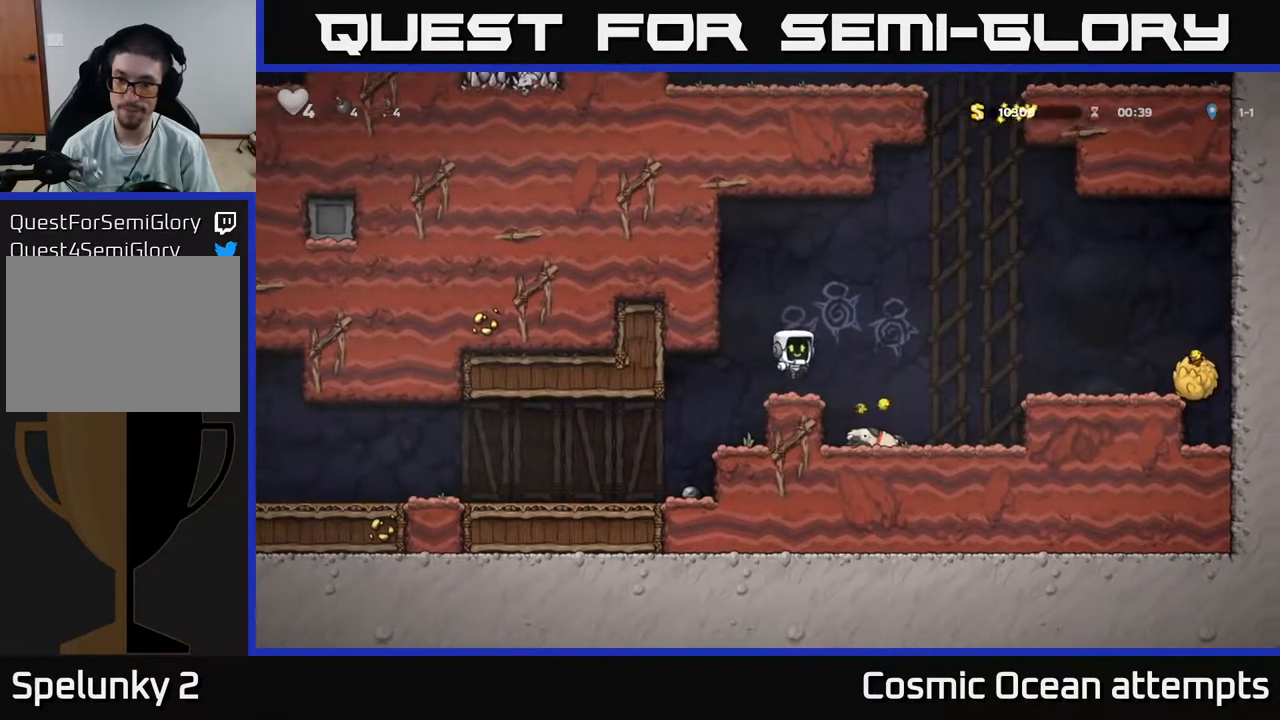
{"buttons": ["A", "DPAD_LEFT"], "right_stick": "center", "events": [[50, "DPAD_RIGHT", "up"], [250, "DPAD_DOWN", "down"], [383, "X", "down"], [450, "DPAD_DOWN", "up"], [467, "A", "down"], [467, "DPAD_LEFT", "down"], [500, "X", "up"]]}